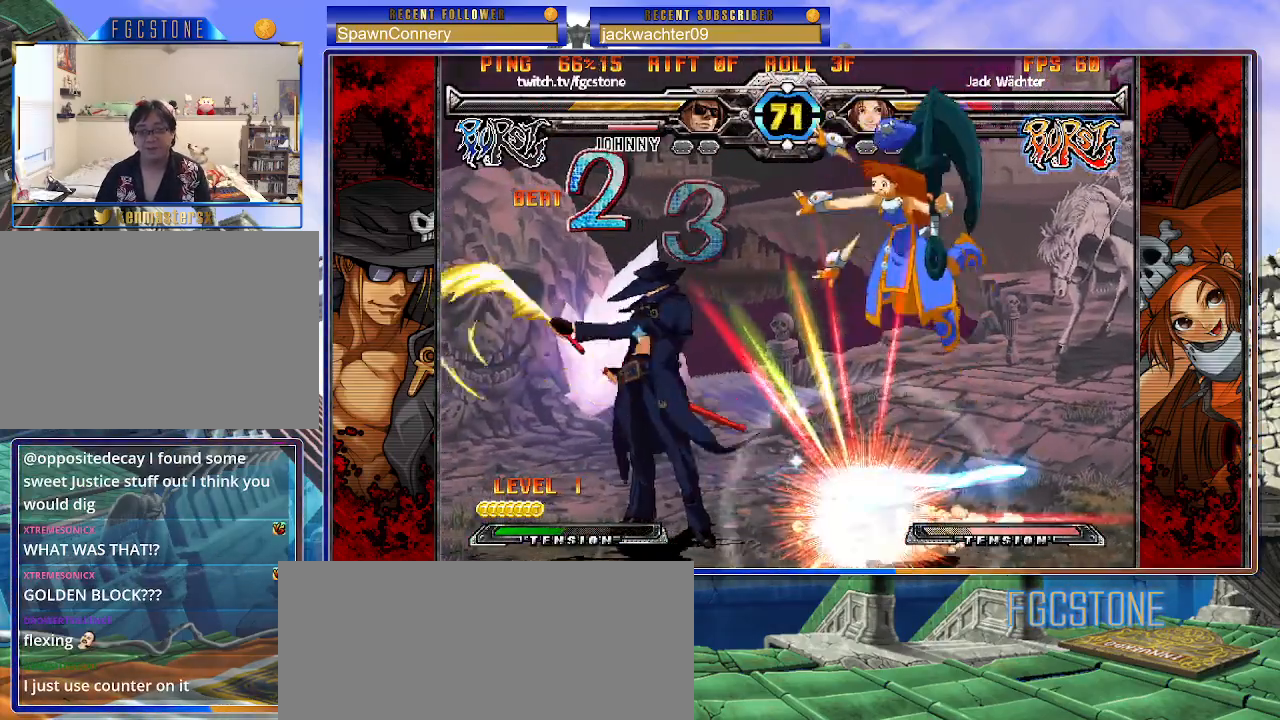
Gameplay with a controller (arcade stick); each line is a JSON object with the inputs held at the frame after it. "events" lists button and stick changes between this image and that frame as [ms after this image, input, new state], when the widget could be followed in between. Not read: L3 R3.
{"buttons": ["K"], "left_stick": "up-left", "events": [[367, "left_stick", "up-left"], [500, "K", "down"]]}
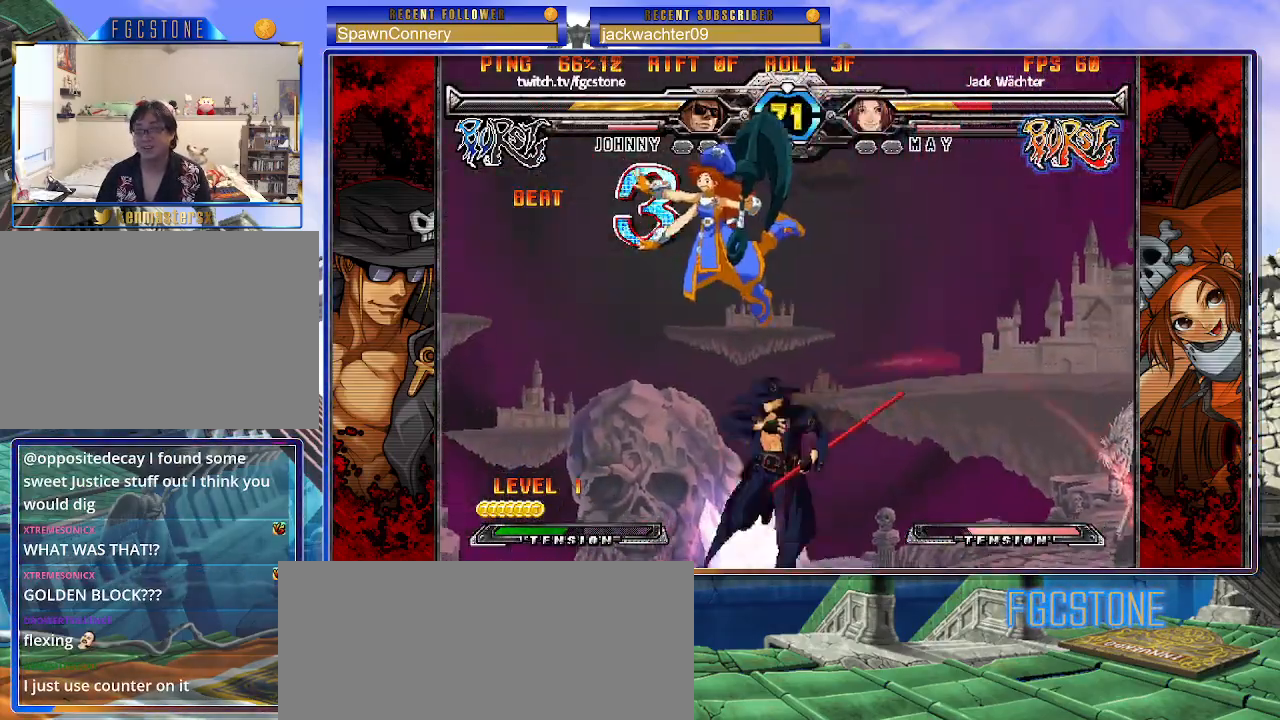
{"buttons": [], "left_stick": "center", "events": [[33, "left_stick", "center"], [100, "K", "up"], [233, "S", "down"], [300, "S", "up"]]}
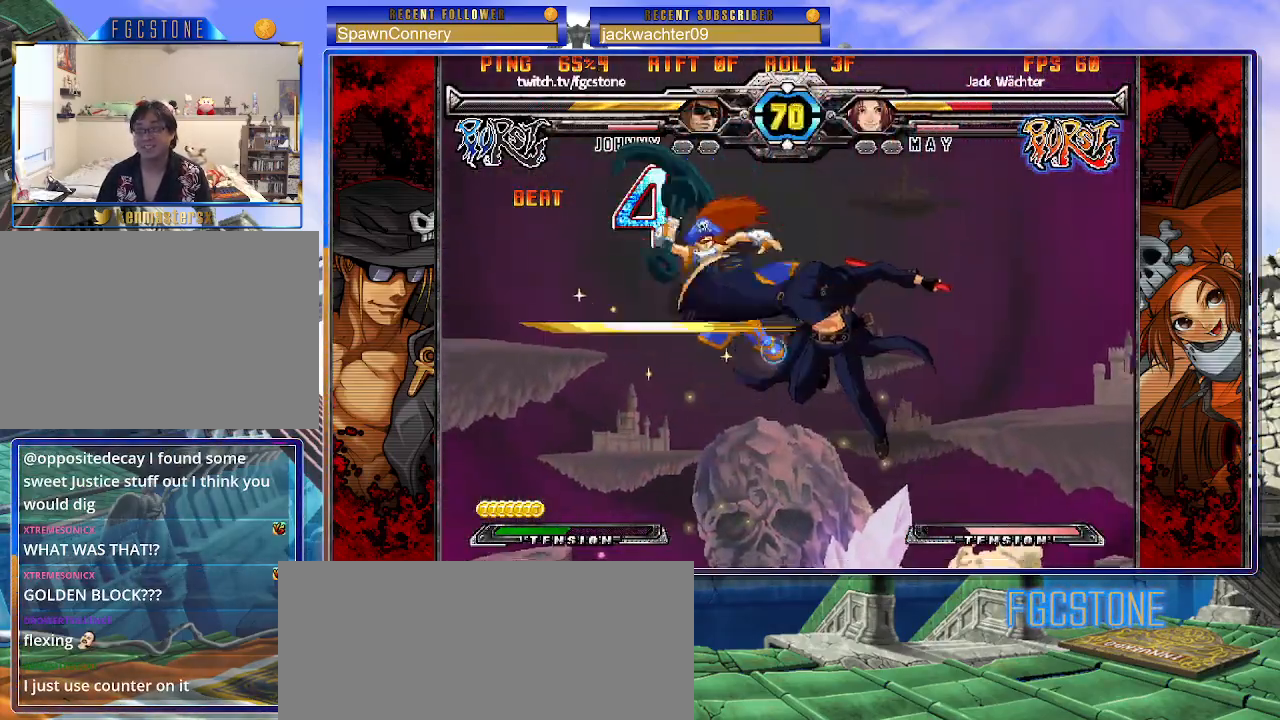
{"buttons": ["D"], "left_stick": "center", "events": [[167, "left_stick", "up-left"], [250, "S", "down"], [333, "left_stick", "center"], [367, "S", "up"], [500, "D", "down"]]}
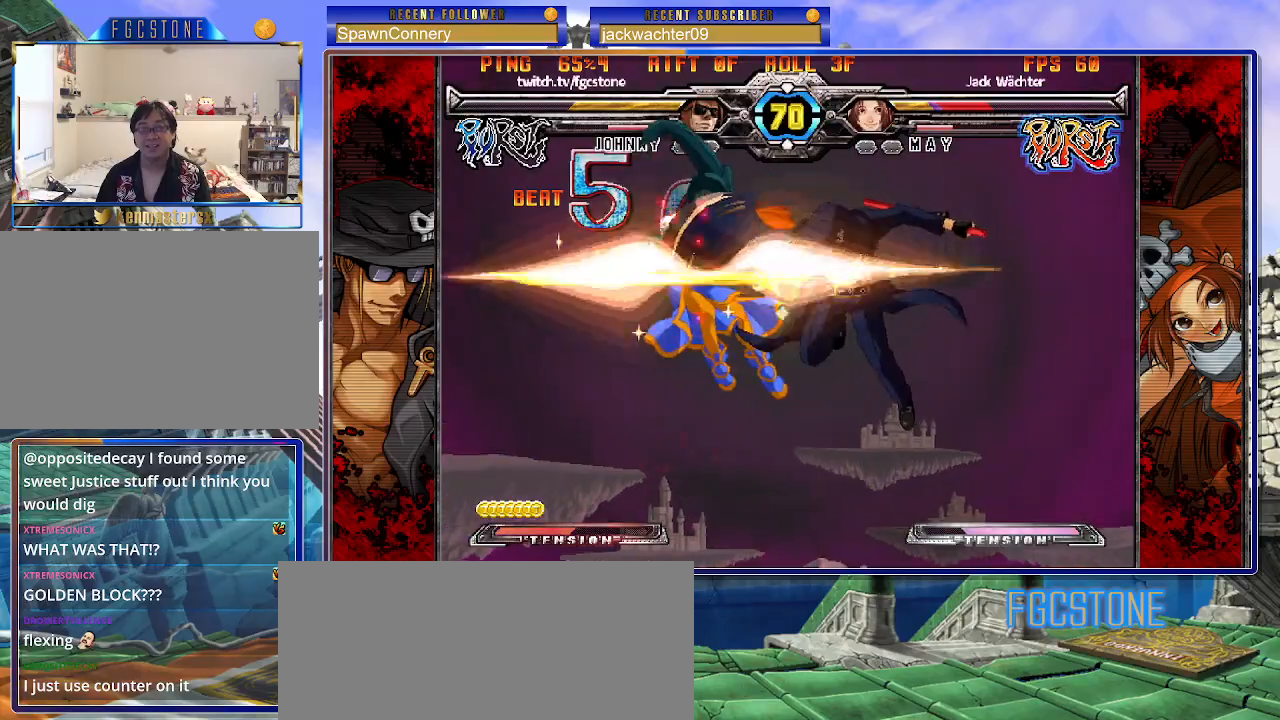
{"buttons": ["HS"], "left_stick": "center", "events": [[83, "D", "up"], [200, "left_stick", "right"], [350, "left_stick", "down"], [433, "left_stick", "left"], [450, "HS", "down"], [483, "left_stick", "center"]]}
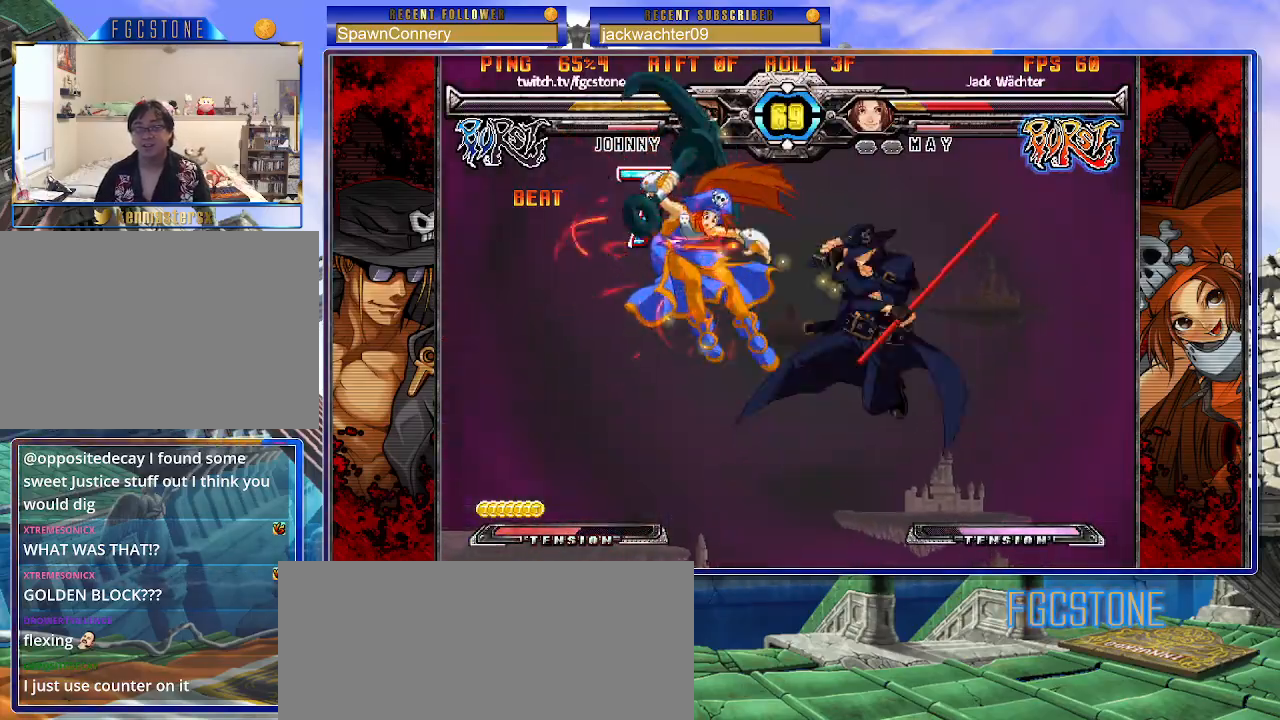
{"buttons": [], "left_stick": "center", "events": [[17, "HS", "up"]]}
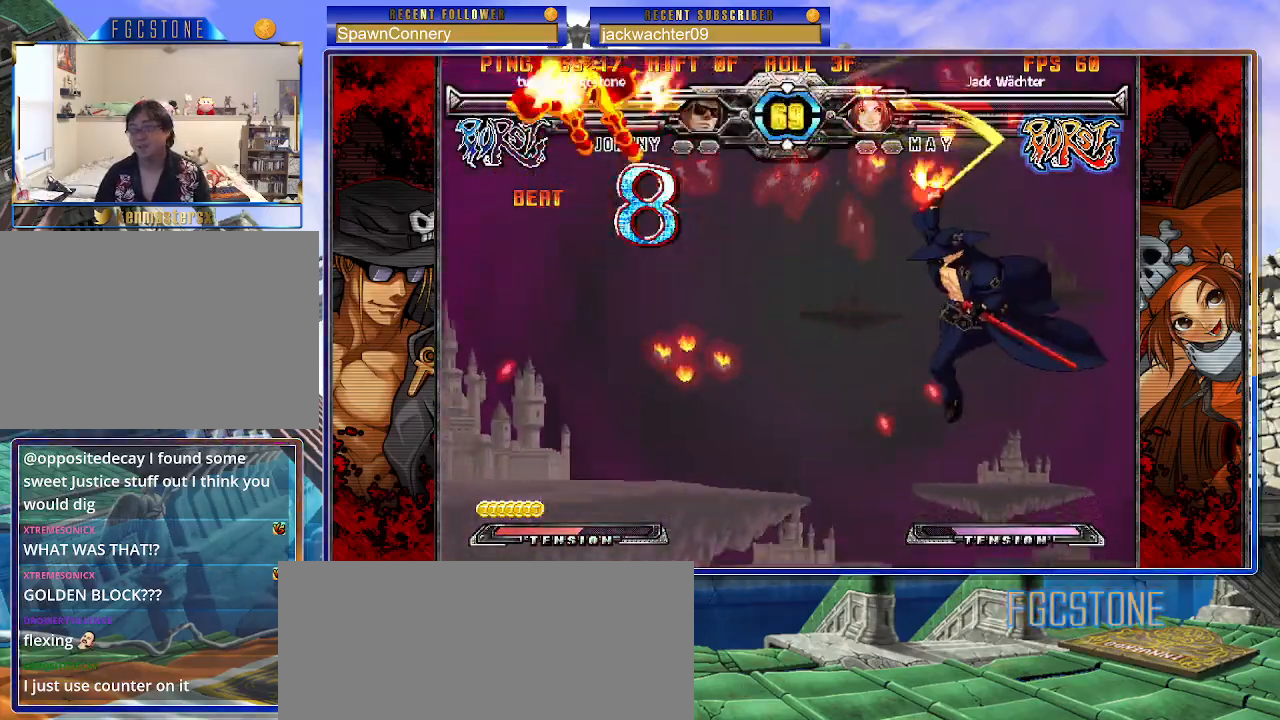
{"buttons": [], "left_stick": "center", "events": []}
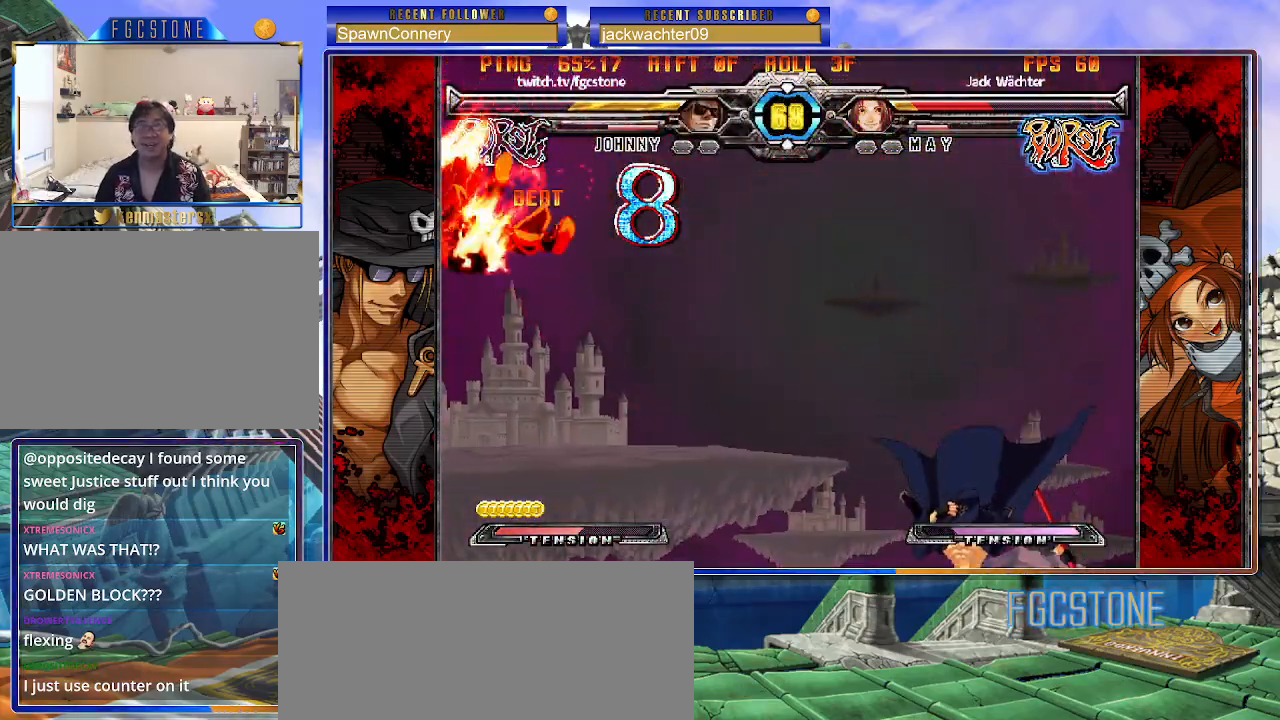
{"buttons": [], "left_stick": "left", "events": [[417, "left_stick", "down"], [500, "left_stick", "left"]]}
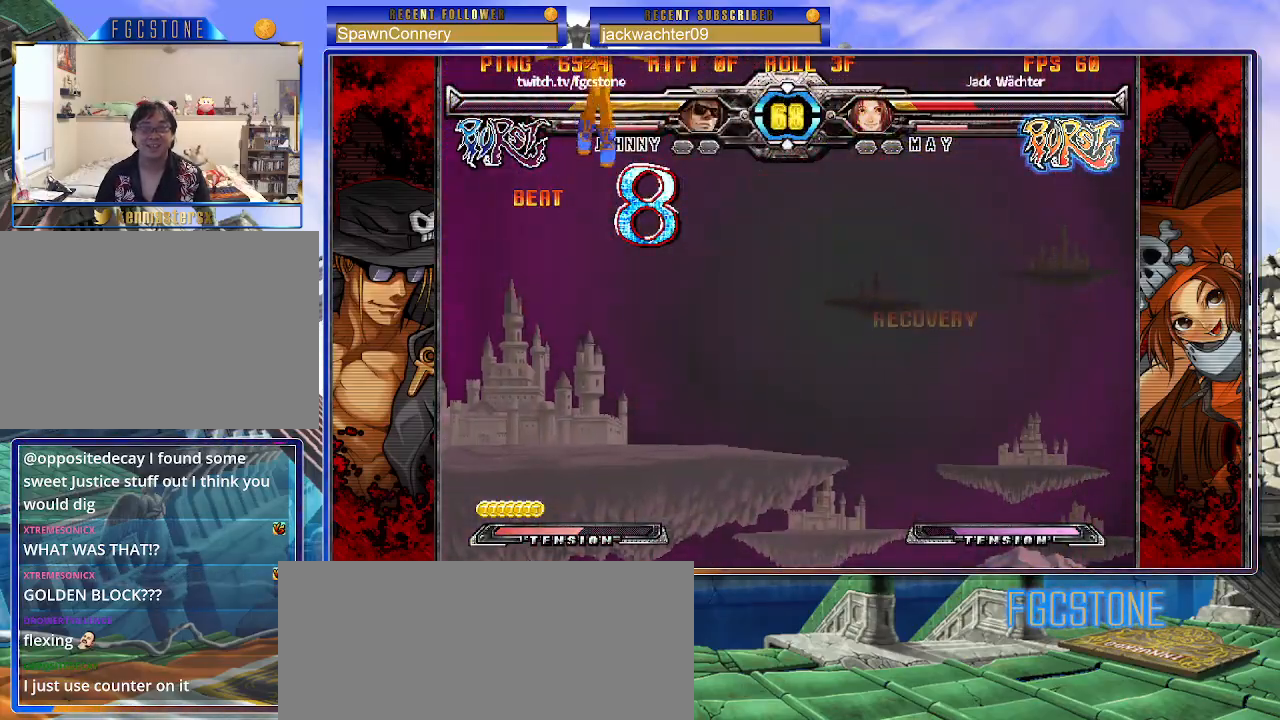
{"buttons": [], "left_stick": "center", "events": [[50, "P", "down"], [67, "left_stick", "center"], [217, "P", "up"]]}
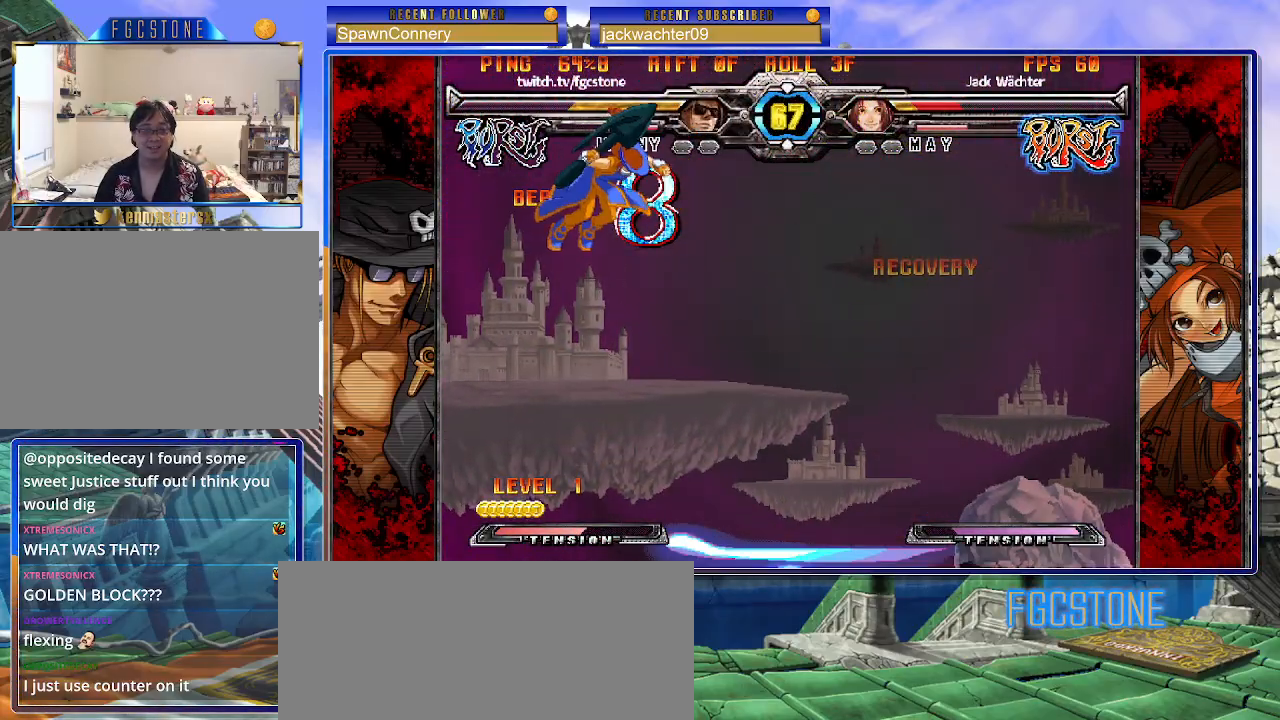
{"buttons": [], "left_stick": "right", "events": [[267, "left_stick", "up-left"], [417, "left_stick", "right"]]}
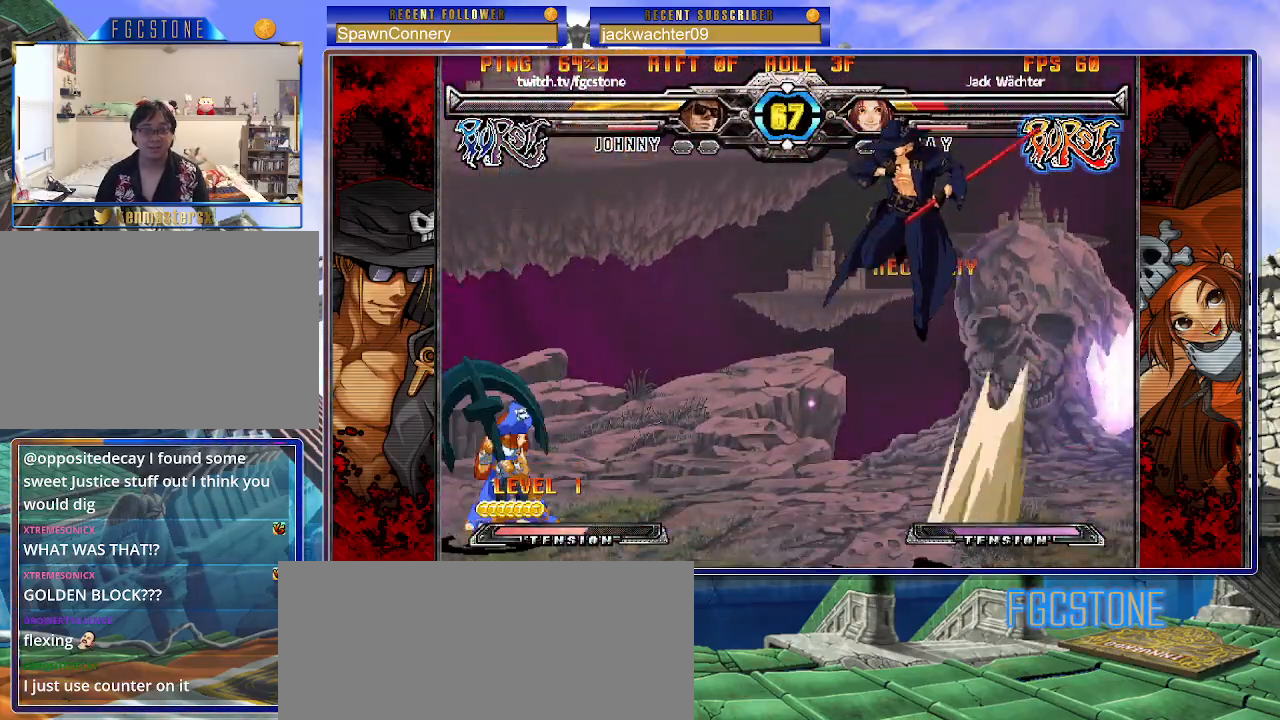
{"buttons": [], "left_stick": "left", "events": [[367, "left_stick", "down"], [467, "left_stick", "left"]]}
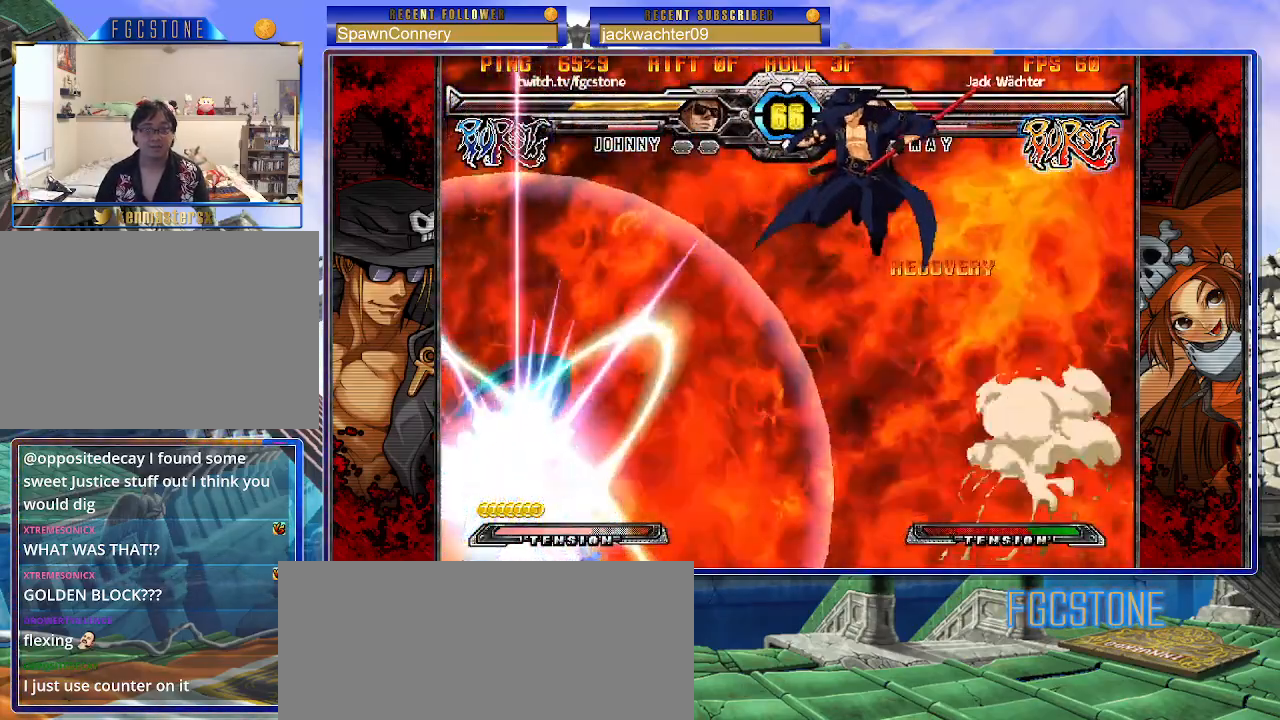
{"buttons": [], "left_stick": "center", "events": [[17, "left_stick", "center"]]}
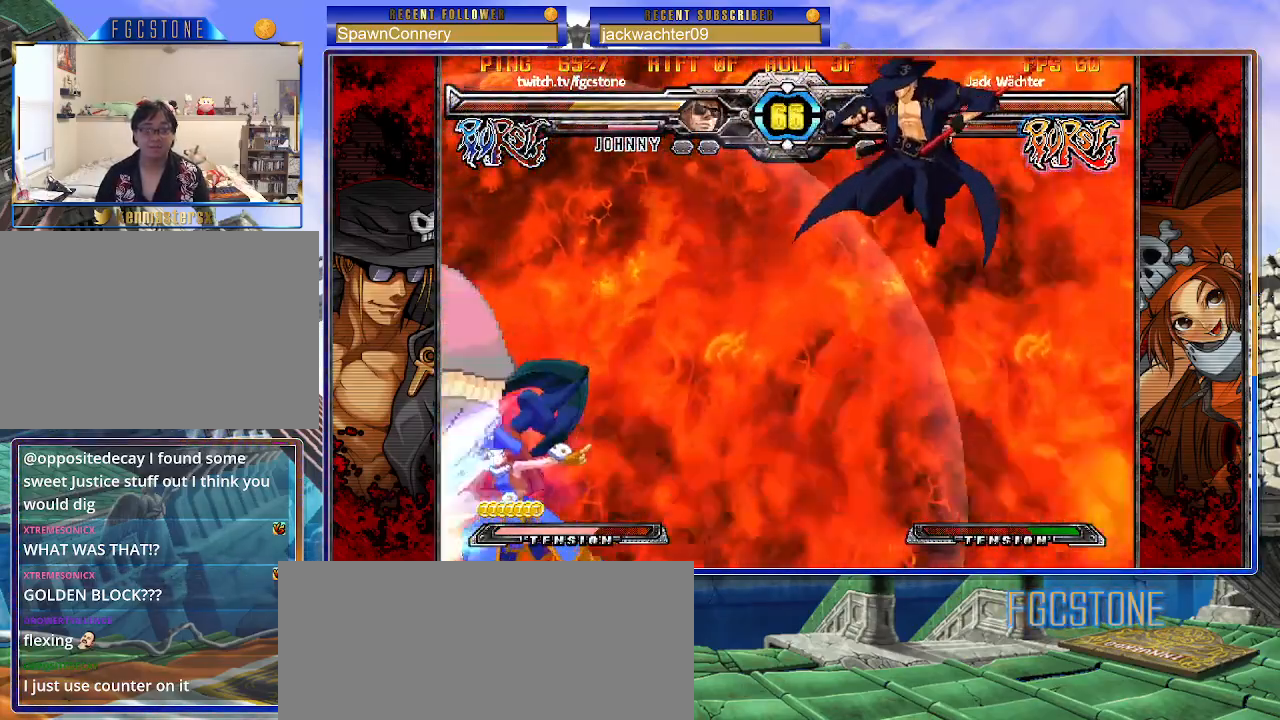
{"buttons": ["K", "S"], "left_stick": "down-right", "events": [[33, "left_stick", "right"], [167, "K", "down"], [167, "S", "down"], [200, "left_stick", "down-right"]]}
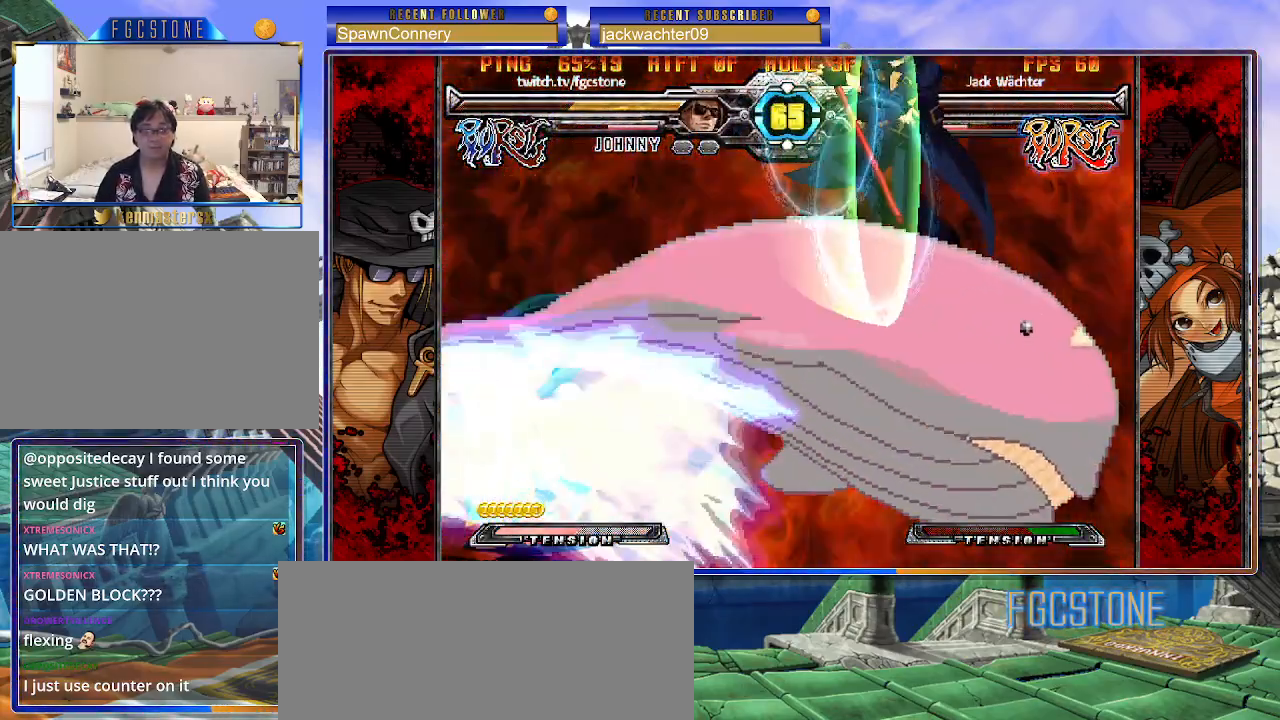
{"buttons": [], "left_stick": "left", "events": [[83, "K", "up"], [83, "S", "up"], [267, "left_stick", "center"], [483, "left_stick", "left"]]}
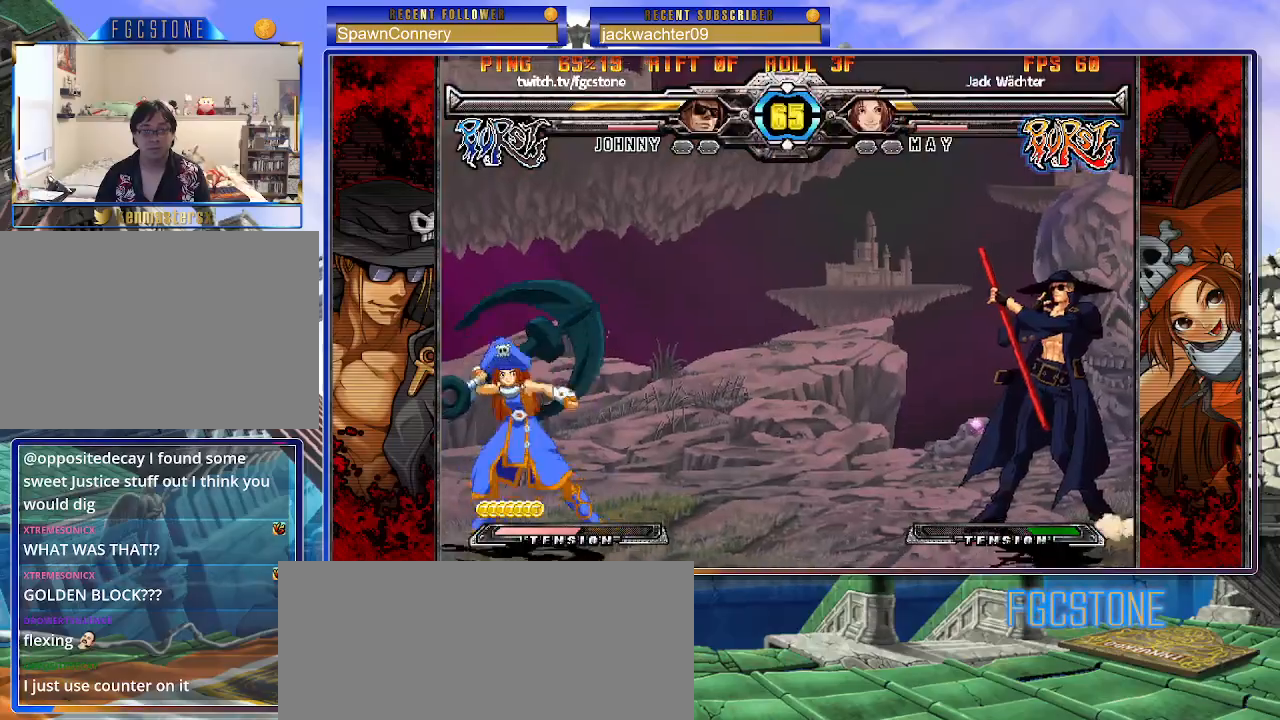
{"buttons": [], "left_stick": "right", "events": [[50, "left_stick", "center"], [150, "left_stick", "up-left"], [300, "left_stick", "center"], [350, "left_stick", "right"]]}
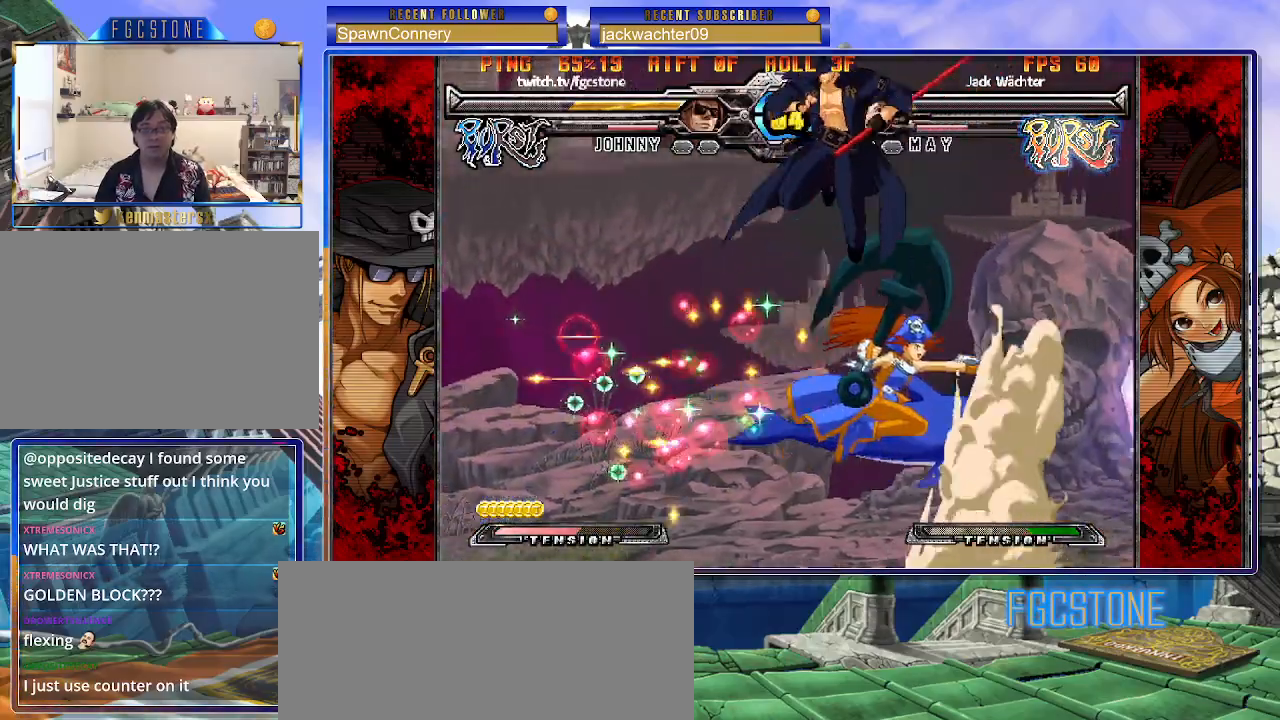
{"buttons": [], "left_stick": "left", "events": [[150, "left_stick", "up-right"], [383, "left_stick", "left"]]}
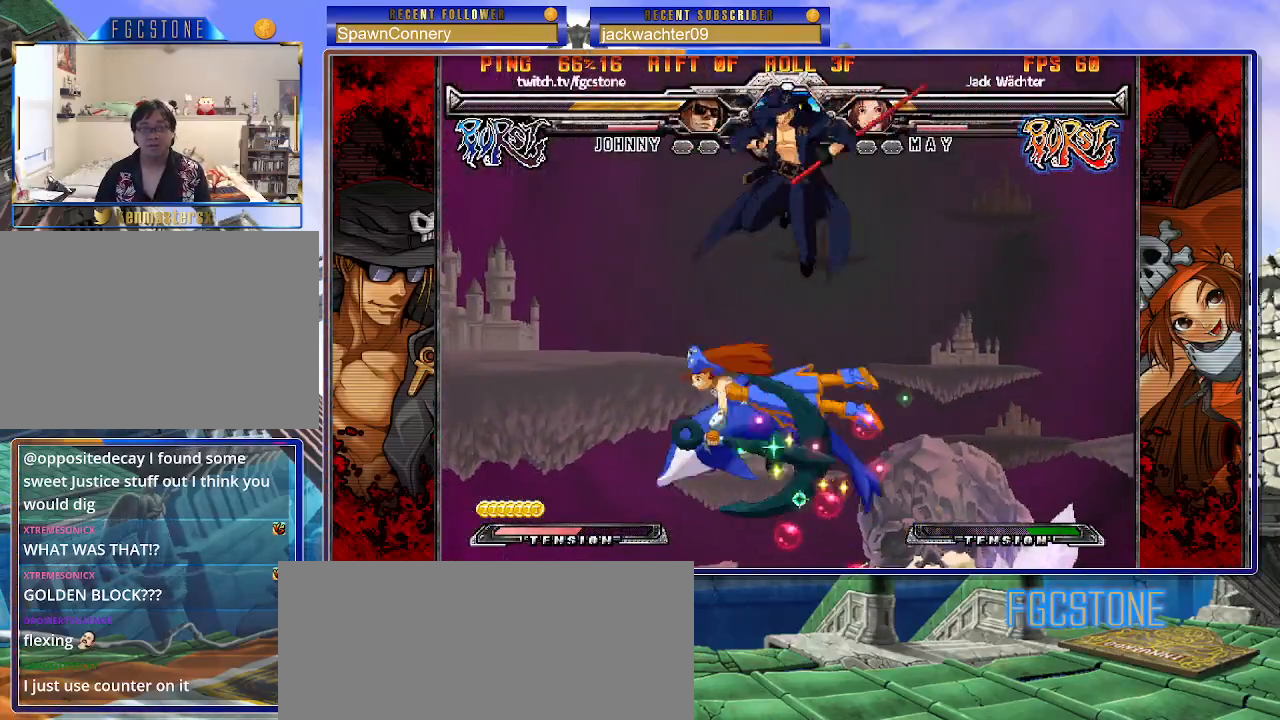
{"buttons": ["HS"], "left_stick": "center", "events": [[250, "left_stick", "right"], [350, "left_stick", "down"], [433, "left_stick", "left"], [483, "HS", "down"], [483, "left_stick", "center"]]}
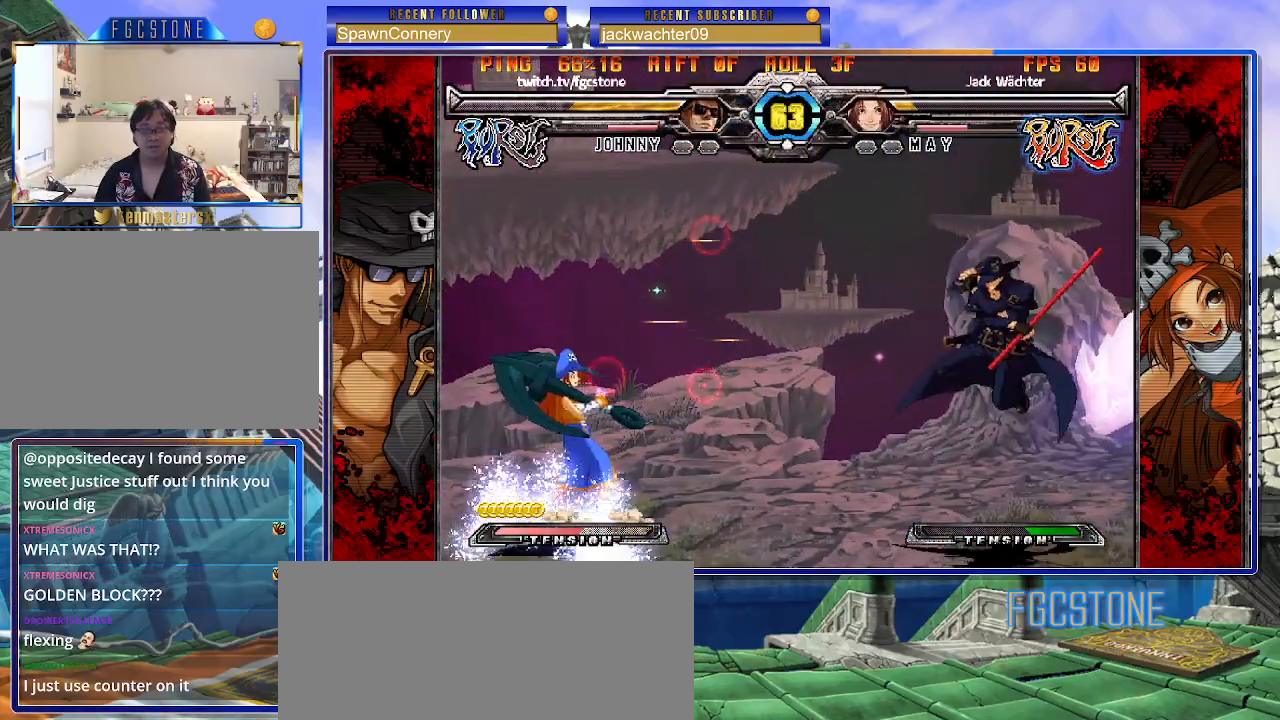
{"buttons": [], "left_stick": "center", "events": [[67, "HS", "up"]]}
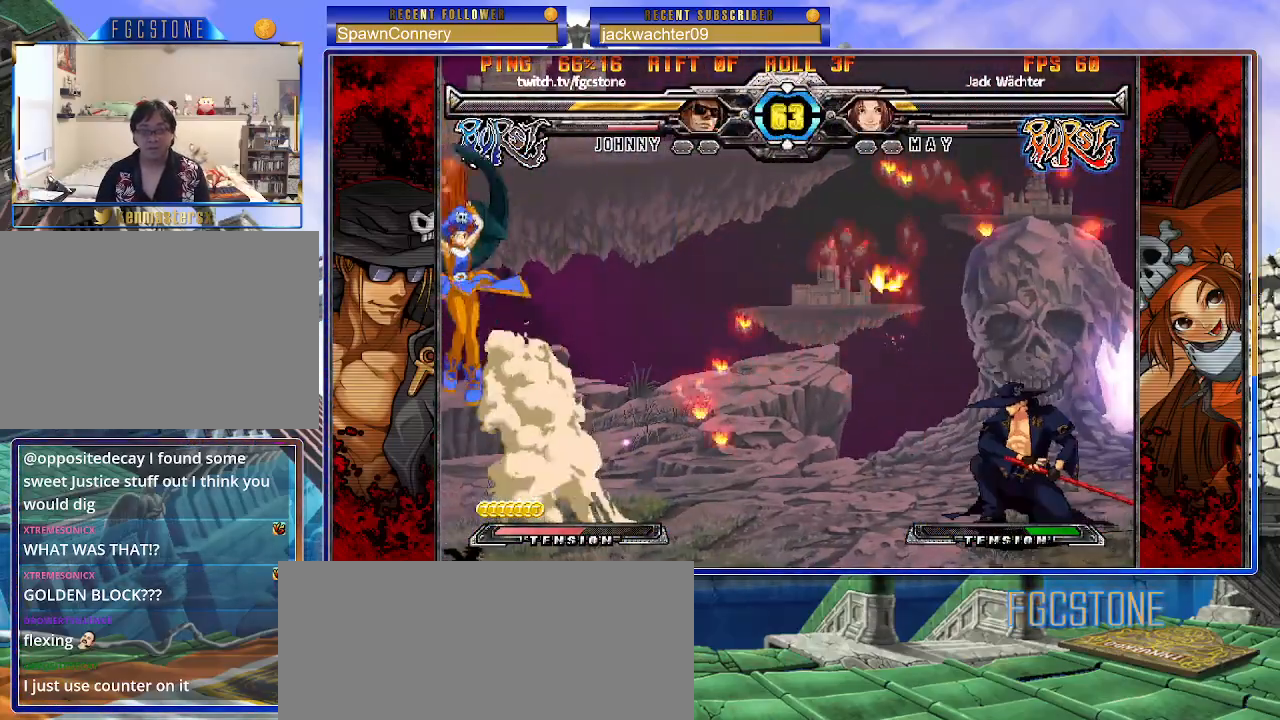
{"buttons": [], "left_stick": "center", "events": [[17, "left_stick", "right"], [100, "left_stick", "center"], [183, "left_stick", "right"], [333, "left_stick", "up-left"], [500, "left_stick", "center"]]}
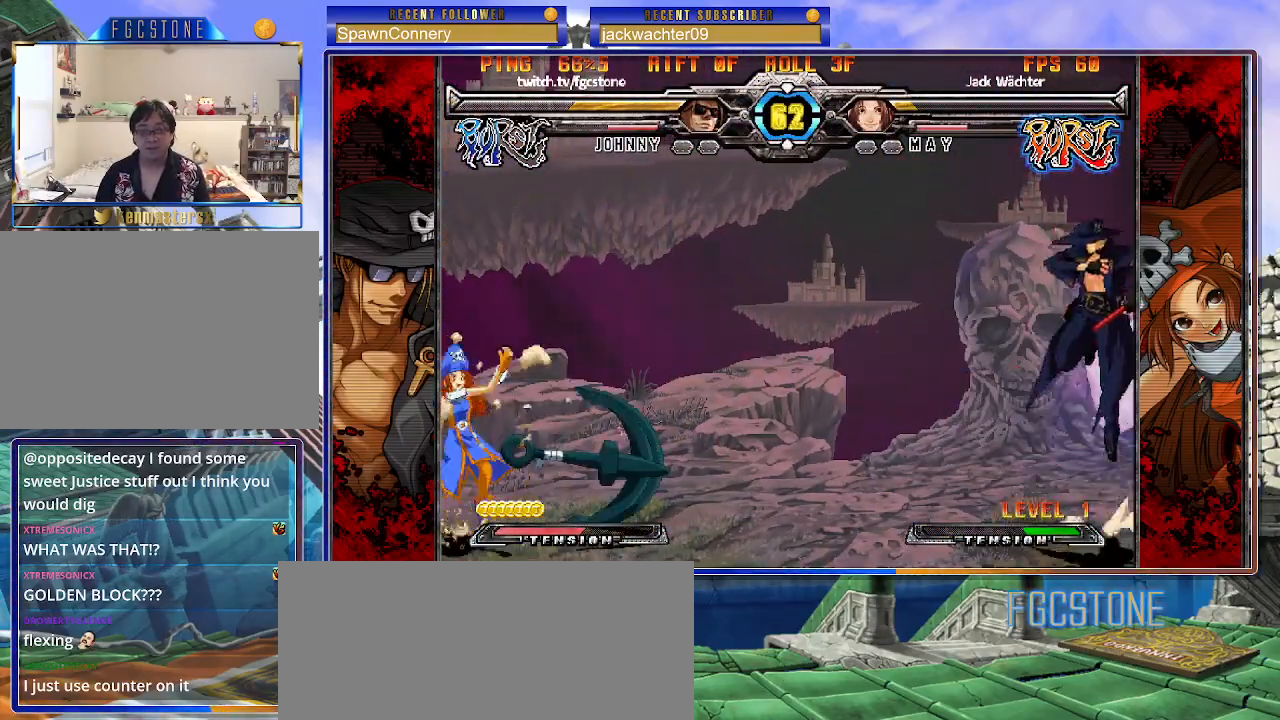
{"buttons": [], "left_stick": "center", "events": [[50, "left_stick", "right"], [383, "left_stick", "center"]]}
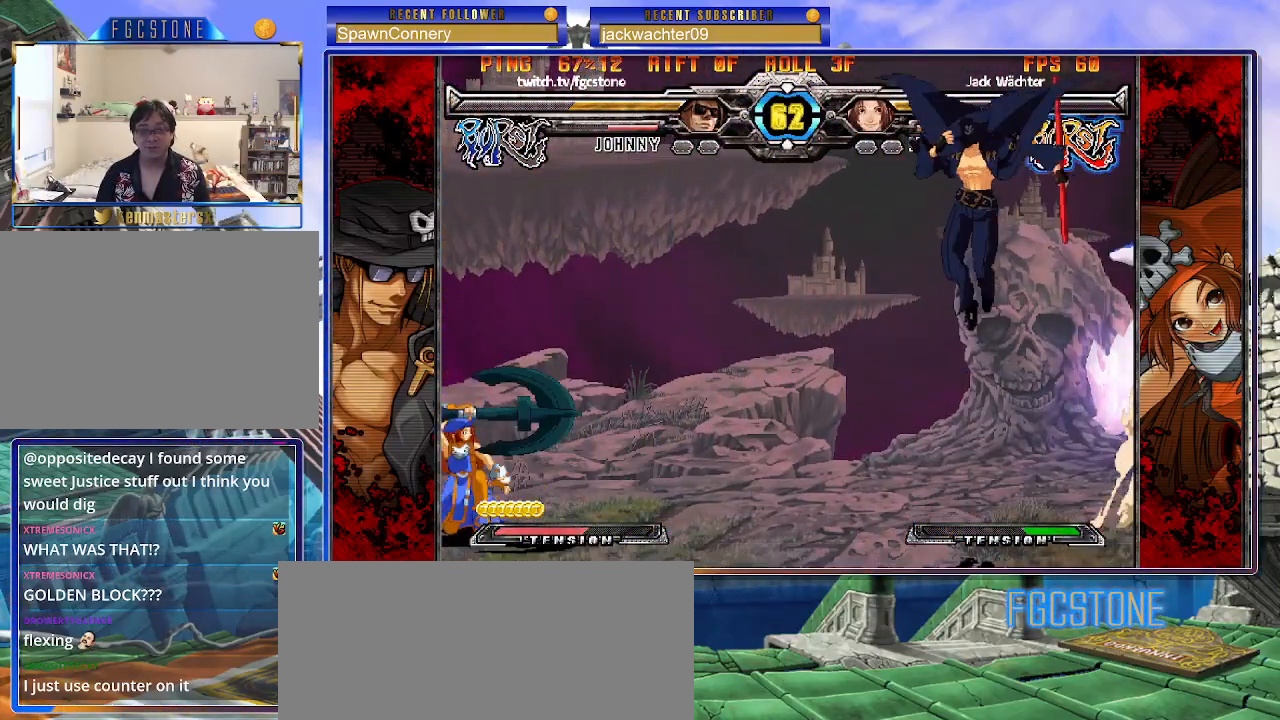
{"buttons": [], "left_stick": "right", "events": [[100, "left_stick", "up"], [283, "left_stick", "center"], [467, "left_stick", "right"]]}
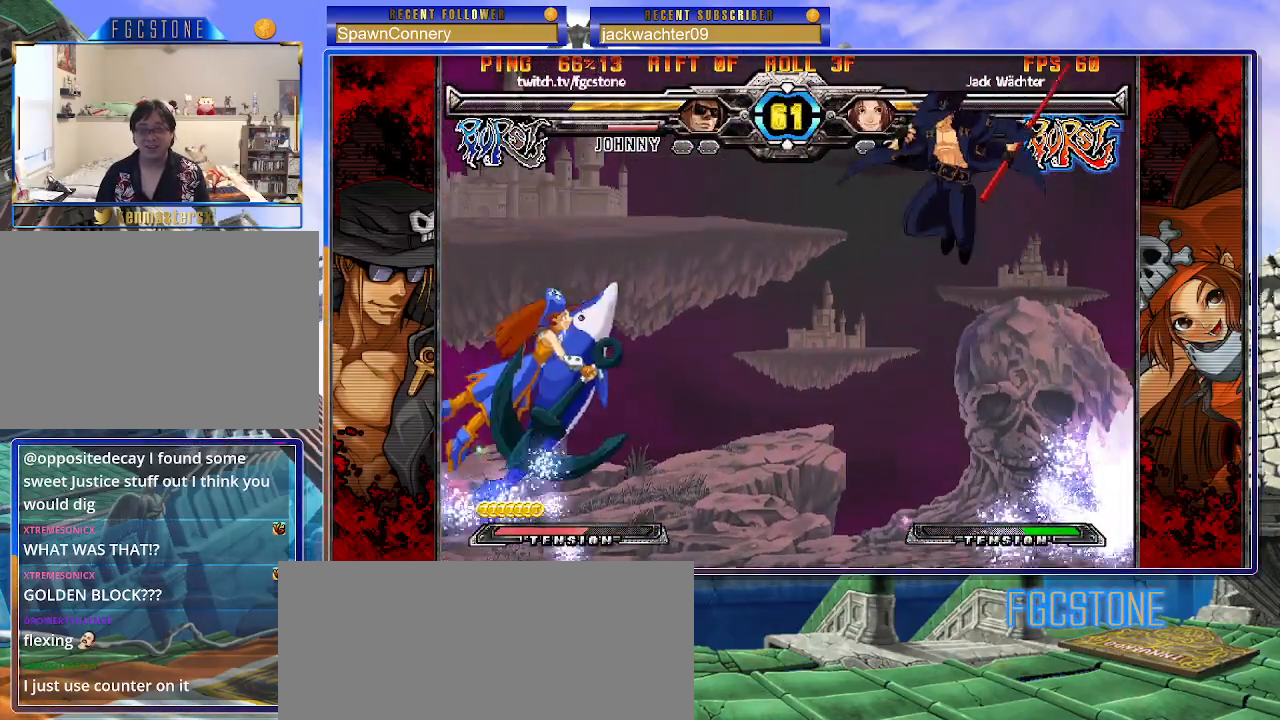
{"buttons": [], "left_stick": "center", "events": [[117, "left_stick", "down"], [200, "left_stick", "left"], [250, "left_stick", "center"], [267, "HS", "down"], [333, "HS", "up"]]}
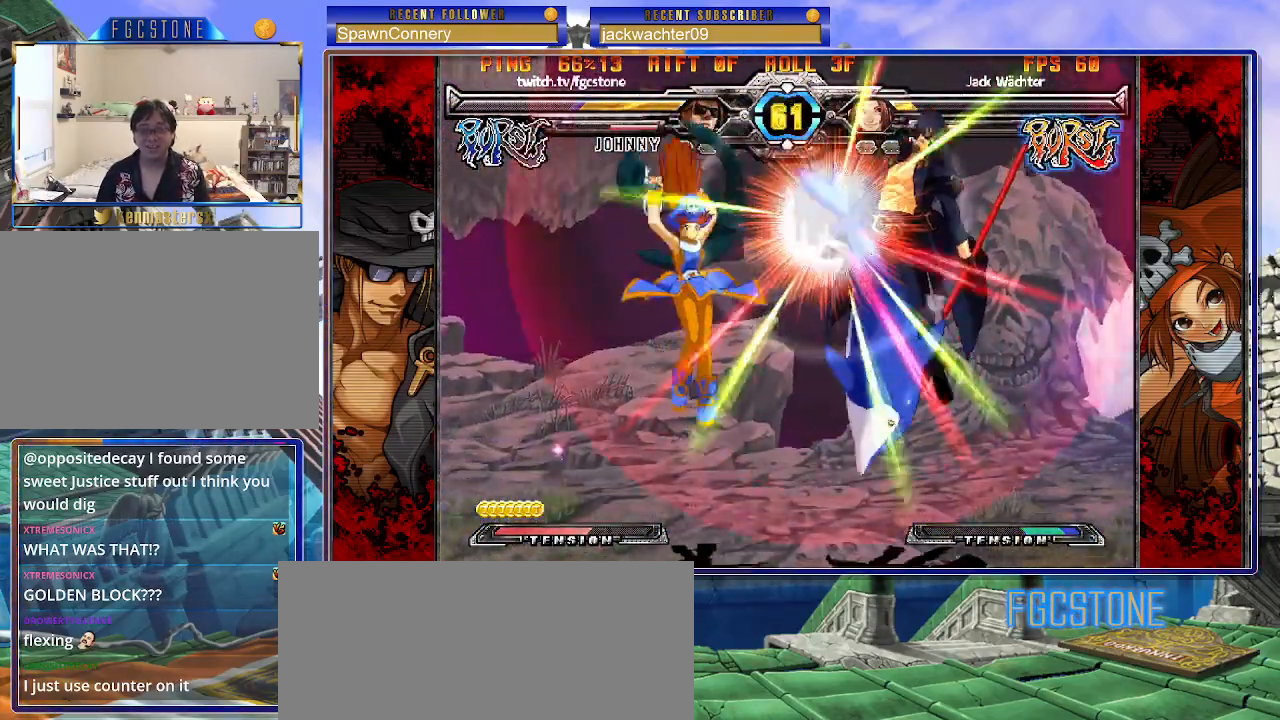
{"buttons": ["K", "P"], "left_stick": "center", "events": [[333, "K", "down"], [350, "P", "down"], [367, "S", "down"], [417, "K", "up"], [450, "P", "up"], [467, "S", "up"], [483, "K", "down"], [483, "P", "down"]]}
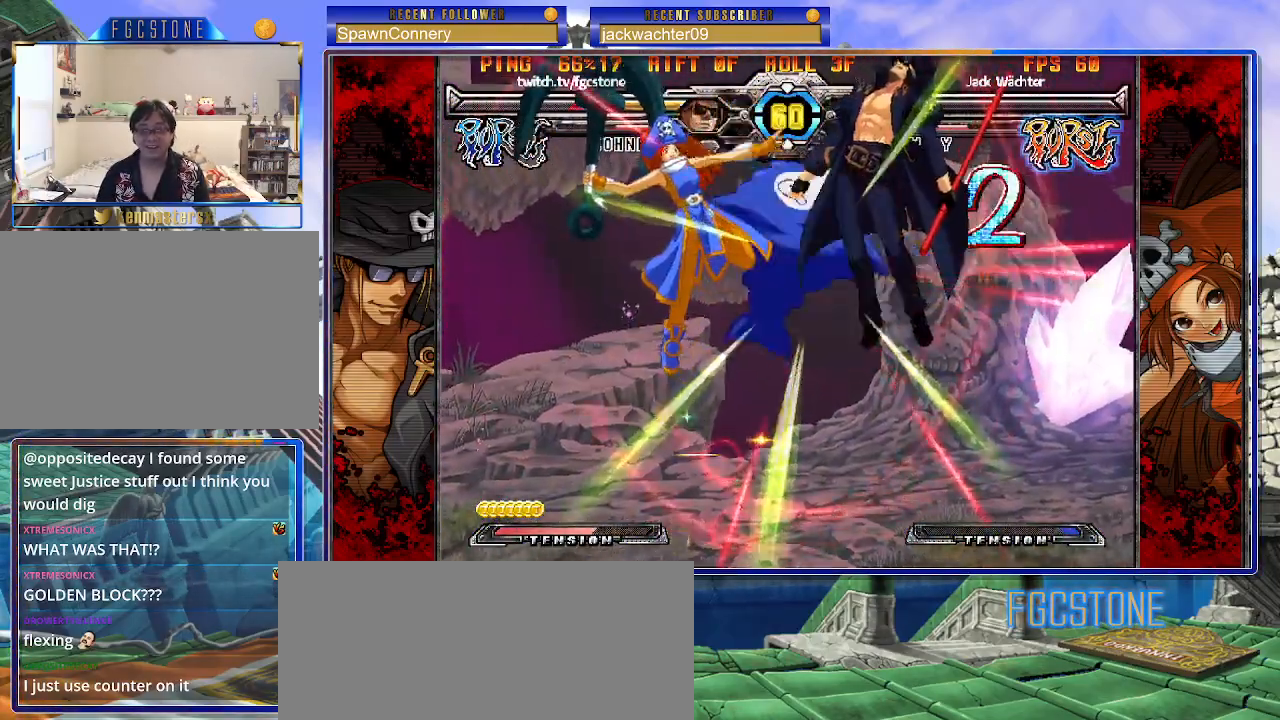
{"buttons": ["K", "P"], "left_stick": "right", "events": [[33, "S", "down"], [83, "K", "up"], [100, "P", "up"], [133, "K", "down"], [133, "P", "down"], [150, "S", "up"], [200, "S", "down"], [217, "left_stick", "right"], [233, "K", "up"], [250, "P", "up"], [300, "K", "down"], [300, "P", "down"], [317, "S", "up"], [383, "S", "down"], [400, "K", "up"], [400, "P", "up"], [433, "K", "down"], [450, "P", "down"], [483, "S", "up"]]}
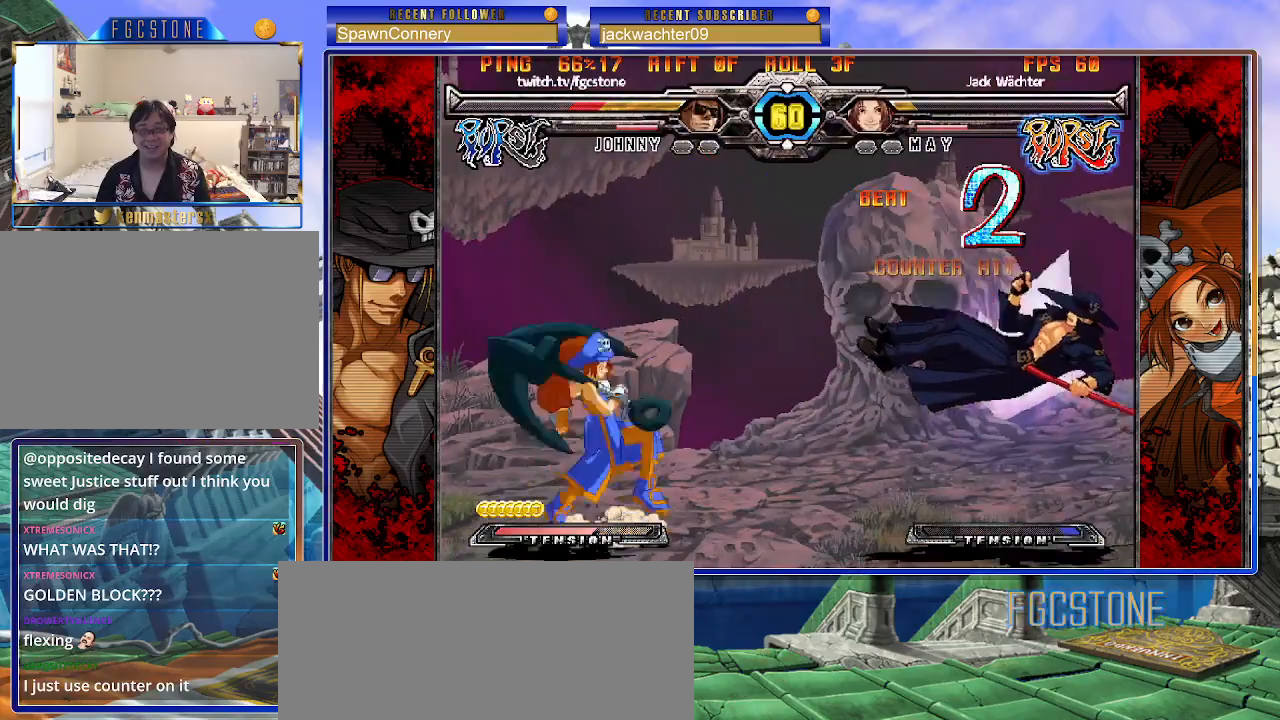
{"buttons": ["K", "P", "S"], "left_stick": "right", "events": [[17, "S", "down"], [50, "K", "up"], [67, "P", "up"], [100, "K", "down"], [117, "P", "down"], [133, "S", "up"], [183, "S", "down"], [217, "K", "up"], [233, "K", "down"], [233, "P", "up"], [250, "P", "down"], [300, "S", "up"], [333, "S", "down"], [367, "K", "up"], [400, "K", "down"]]}
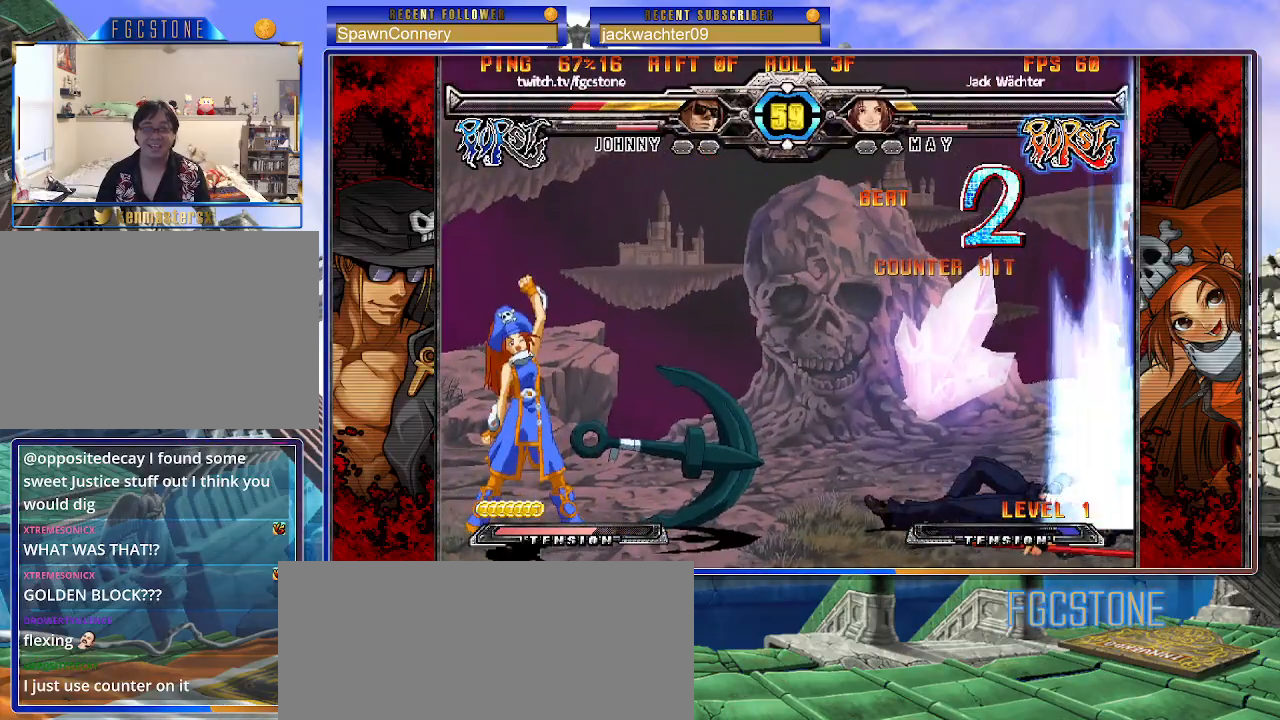
{"buttons": [], "left_stick": "right", "events": [[17, "K", "up"], [33, "S", "up"], [50, "P", "up"]]}
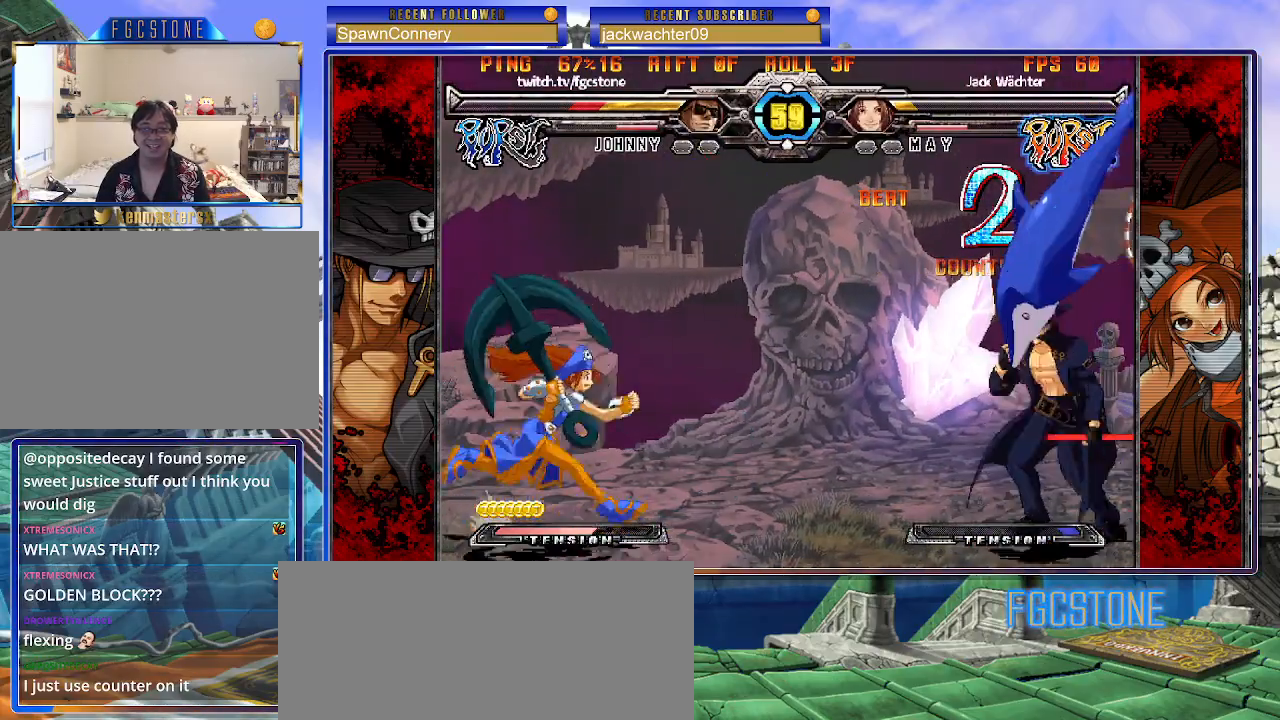
{"buttons": ["HS"], "left_stick": "down-right", "events": [[367, "left_stick", "down-right"], [500, "HS", "down"]]}
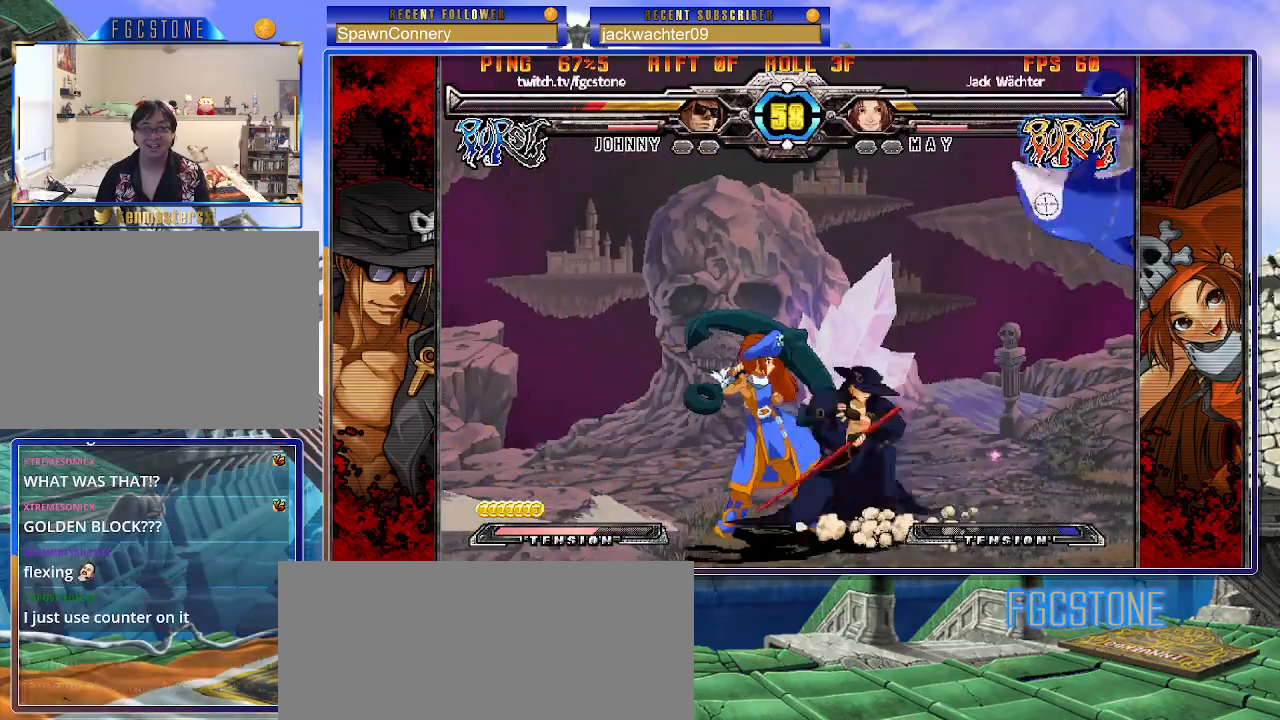
{"buttons": [], "left_stick": "down-right", "events": [[133, "HS", "up"]]}
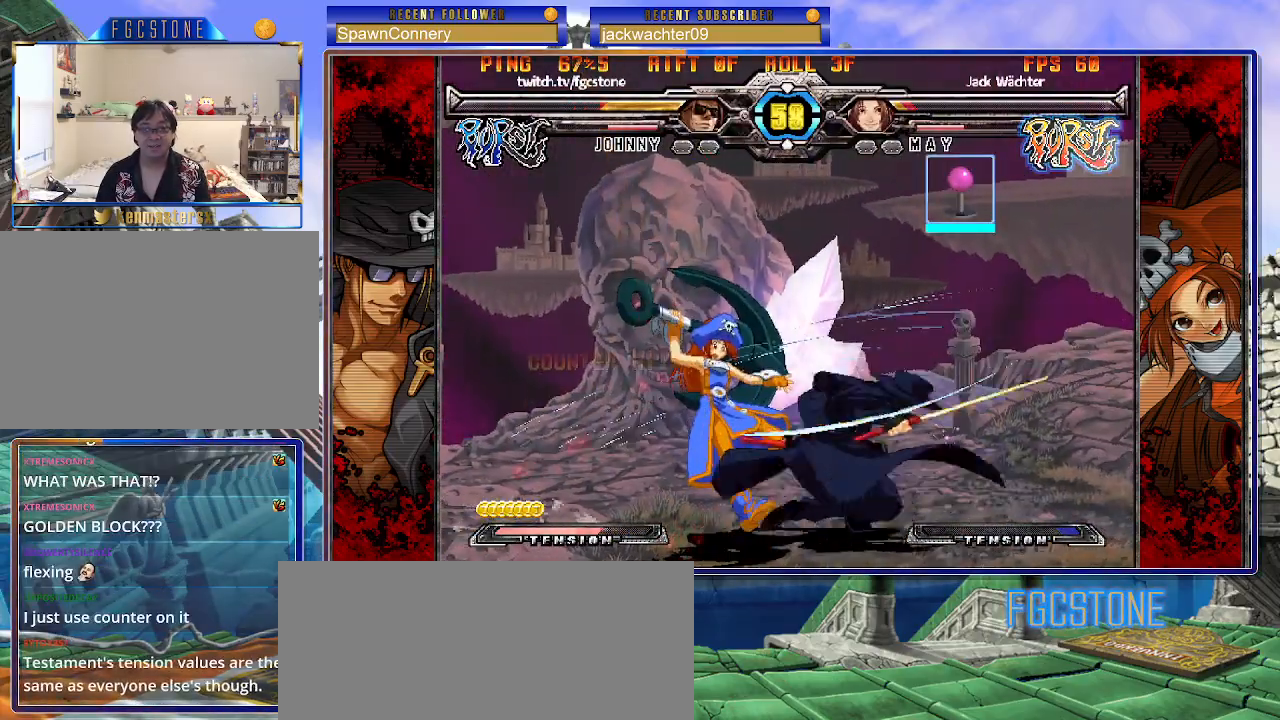
{"buttons": [], "left_stick": "center", "events": [[200, "left_stick", "center"], [267, "left_stick", "left"], [417, "S", "down"], [483, "left_stick", "center"], [500, "S", "up"]]}
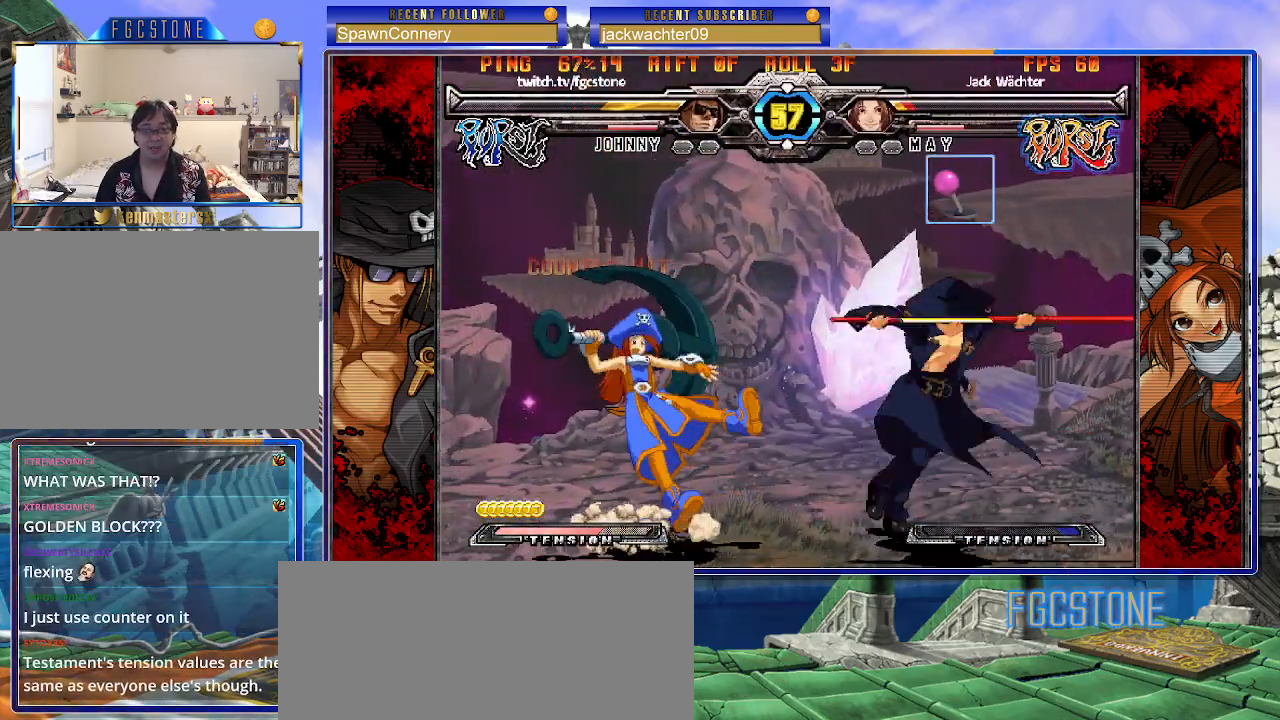
{"buttons": [], "left_stick": "center", "events": [[50, "left_stick", "right"], [117, "left_stick", "down"], [200, "left_stick", "left"], [250, "K", "down"], [250, "left_stick", "center"], [317, "K", "up"]]}